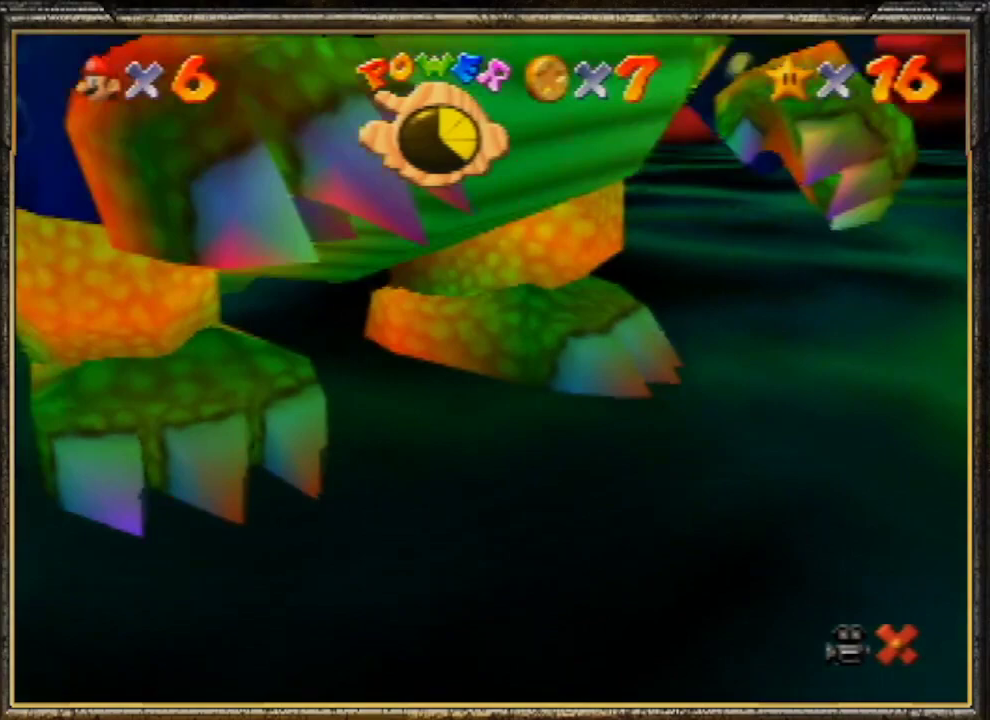
Gameplay with a controller (Nintendo layout); each line is a JSON object with the inputs held at the frame after it. "events" lists button and stick changes between this image and that frame as [ms after this image, input, new state], when the widget could be followed in between. Not read: L3 R3.
{"buttons": [], "left_stick": "center", "events": []}
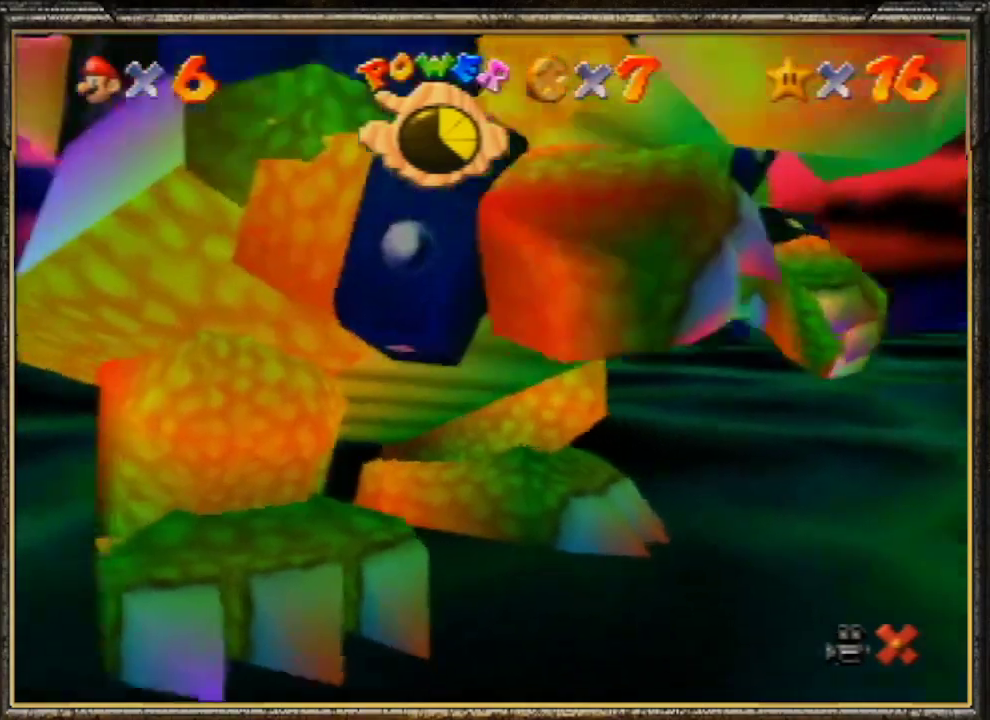
{"buttons": [], "left_stick": "center", "events": []}
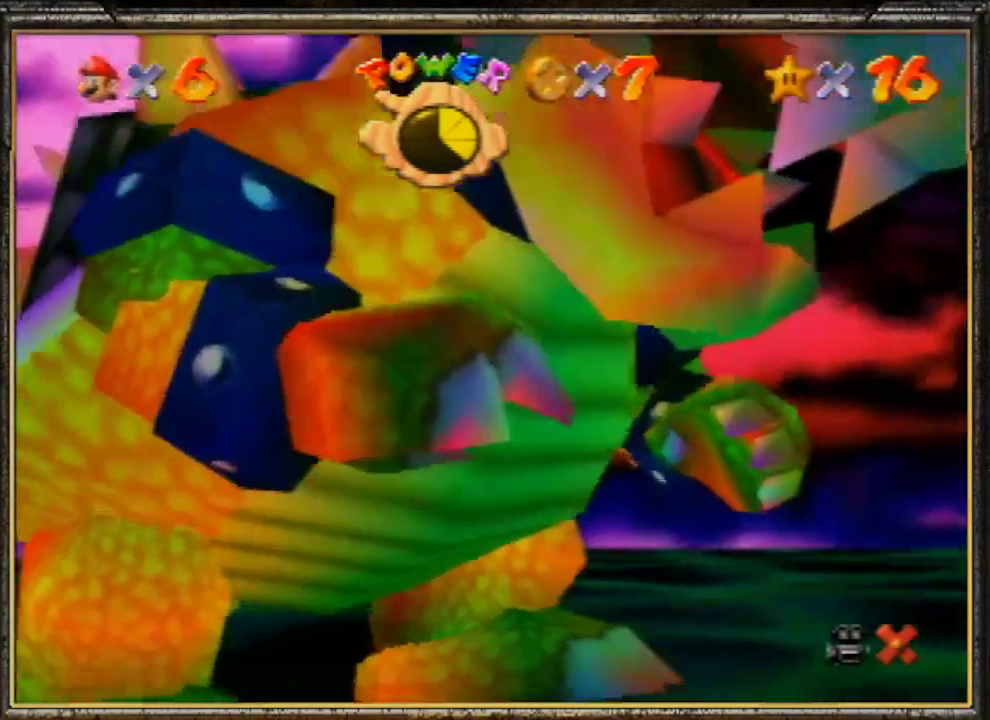
{"buttons": [], "left_stick": "center", "events": []}
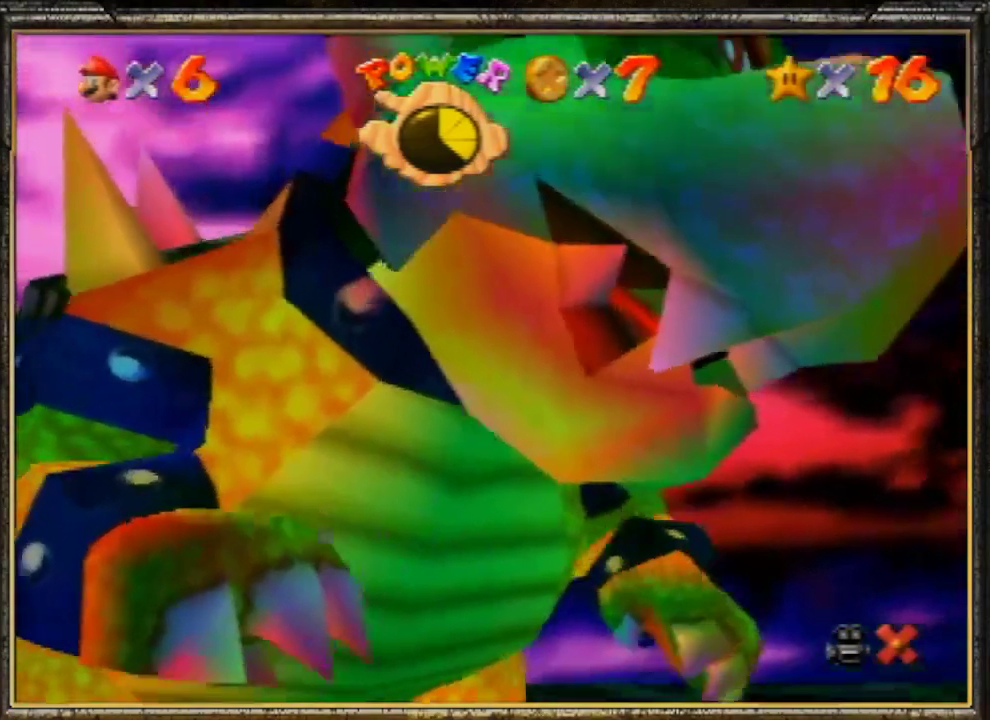
{"buttons": [], "left_stick": "center", "events": []}
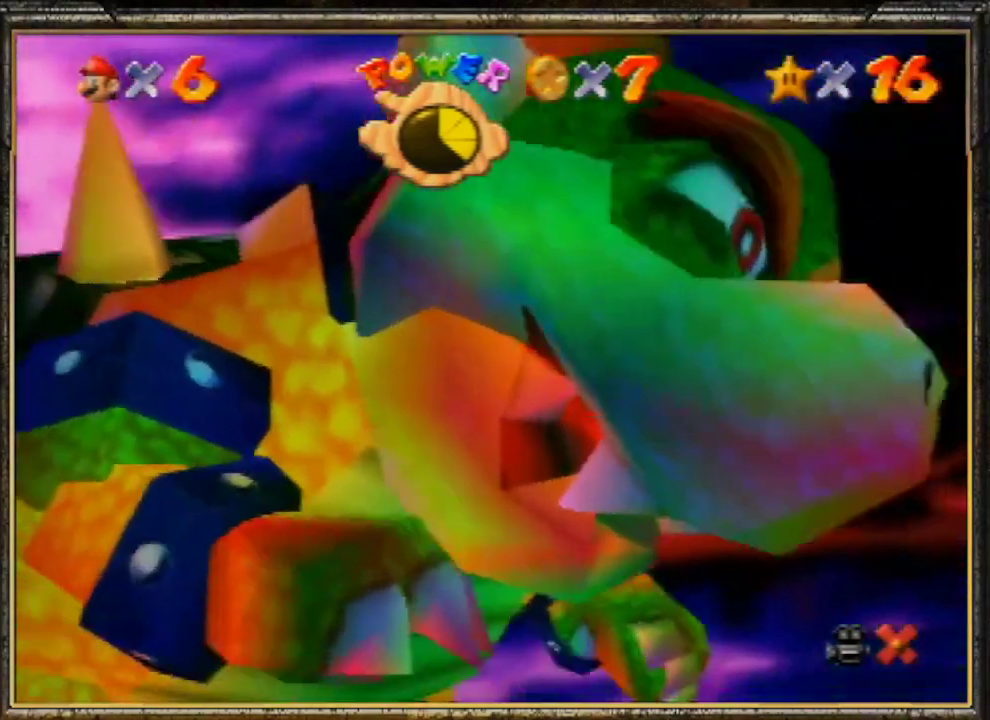
{"buttons": [], "left_stick": "center", "events": []}
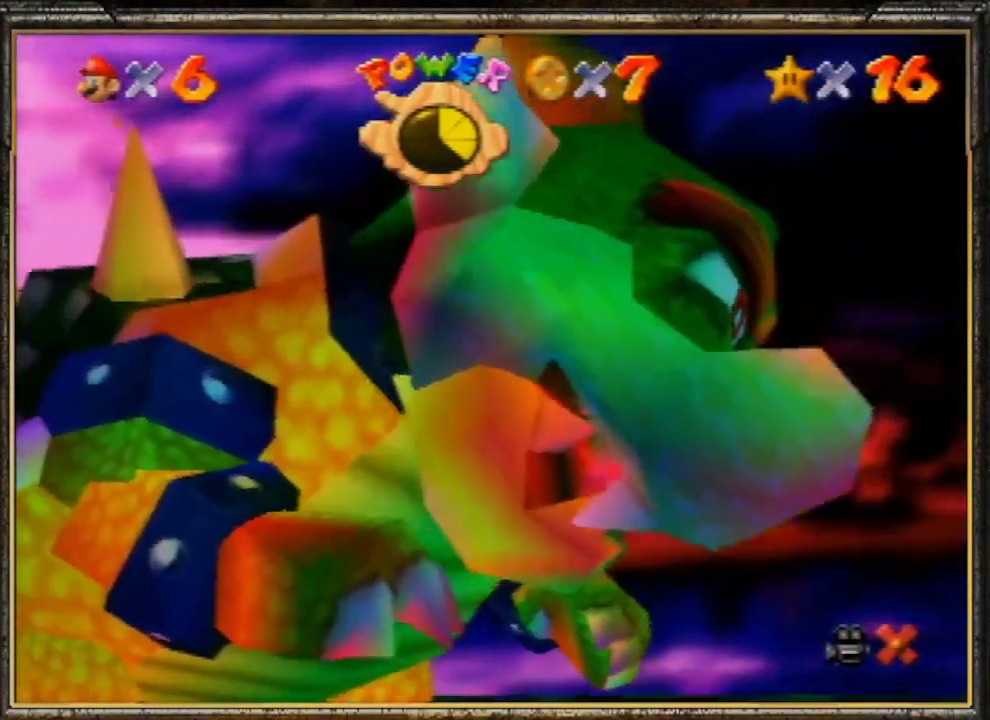
{"buttons": [], "left_stick": "center", "events": []}
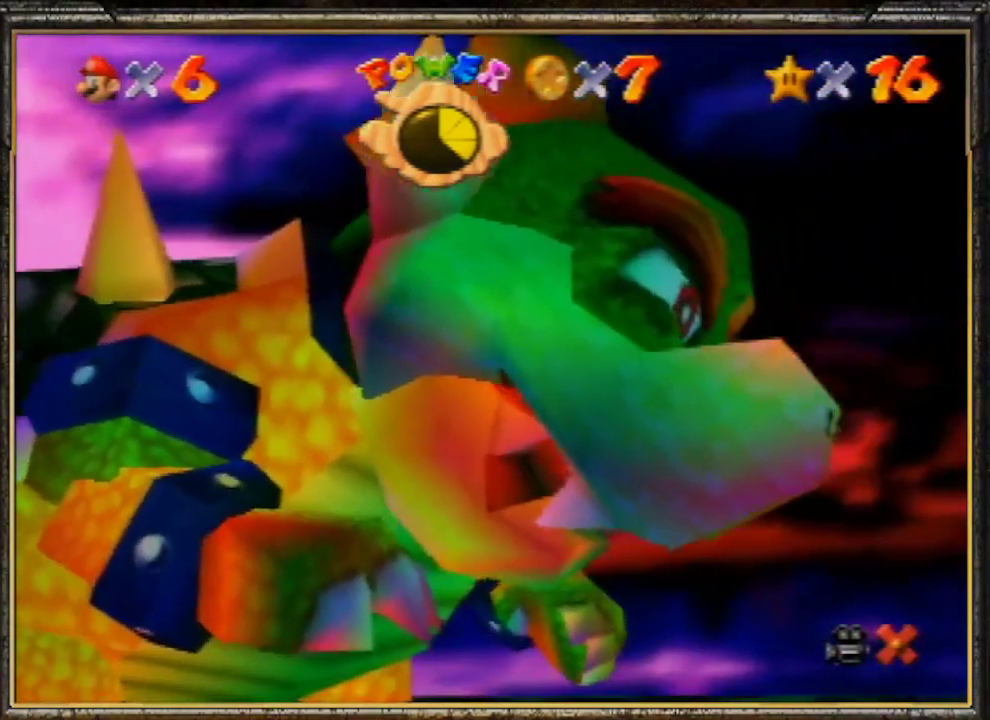
{"buttons": [], "left_stick": "center", "events": []}
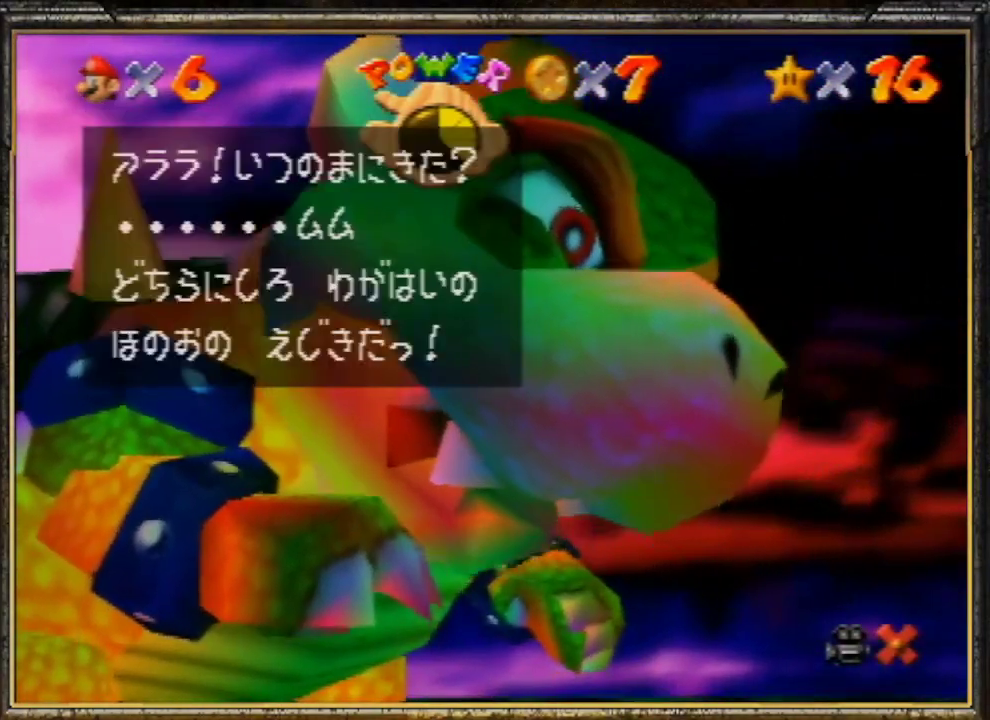
{"buttons": ["A"], "left_stick": "center", "events": [[100, "A", "down"], [267, "A", "up"], [300, "A", "down"], [400, "A", "up"], [433, "A", "down"]]}
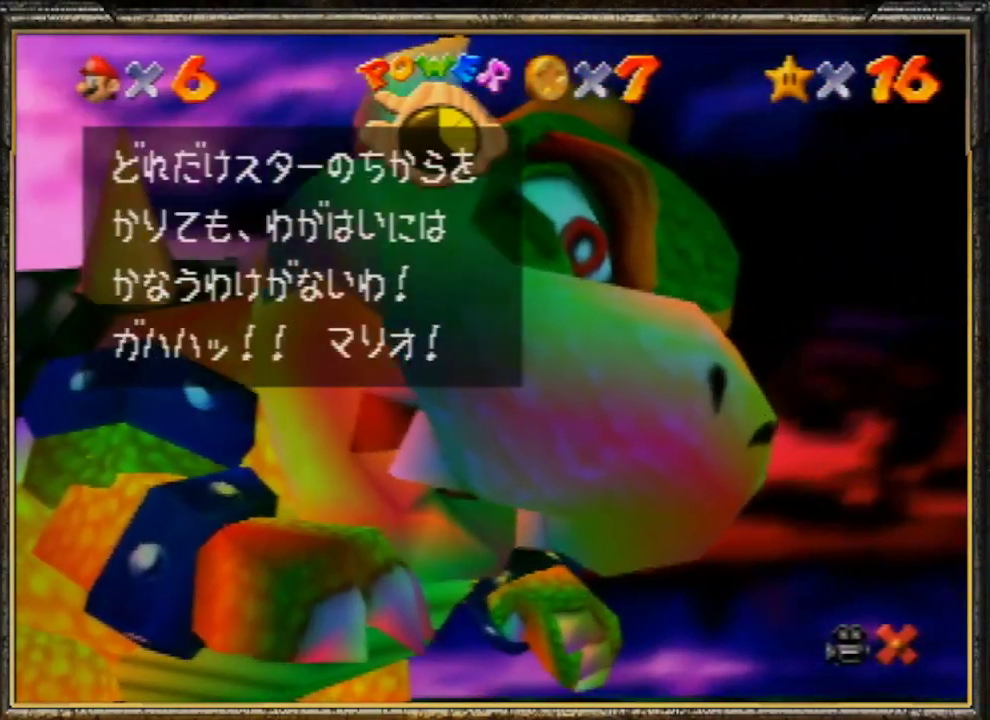
{"buttons": ["A"], "left_stick": "center", "events": [[67, "A", "up"], [100, "A", "down"], [200, "A", "up"], [233, "A", "down"], [367, "A", "up"], [400, "A", "down"]]}
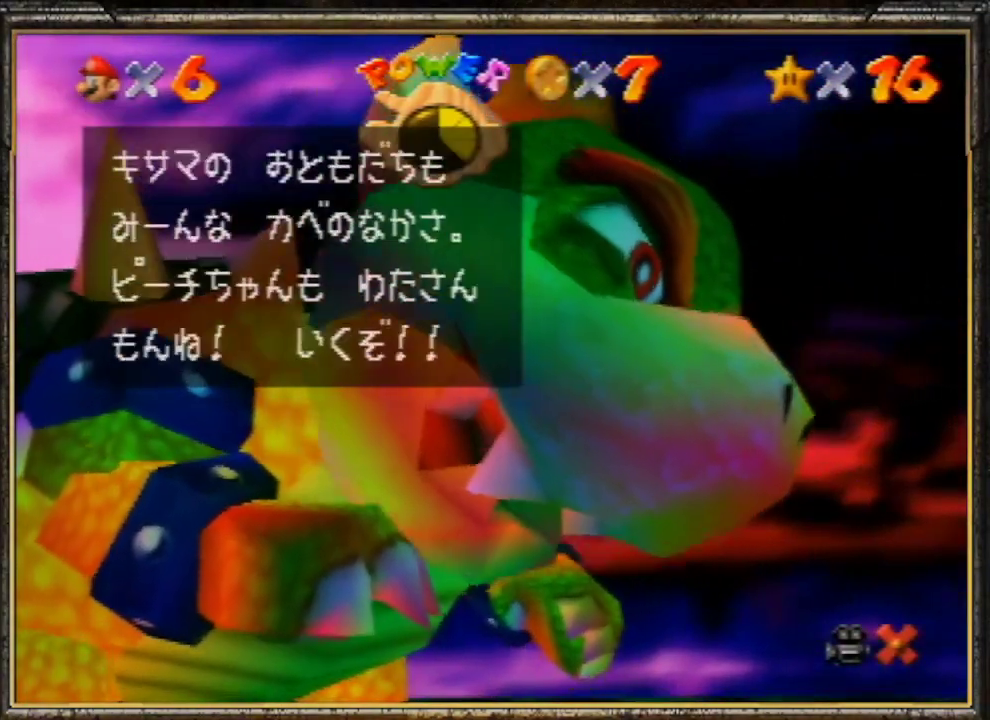
{"buttons": [], "left_stick": "left", "events": [[33, "A", "up"], [67, "A", "down"], [167, "A", "up"], [200, "A", "down"], [200, "left_stick", "up-left"], [267, "left_stick", "left"], [300, "A", "up"], [333, "A", "down"], [500, "A", "up"]]}
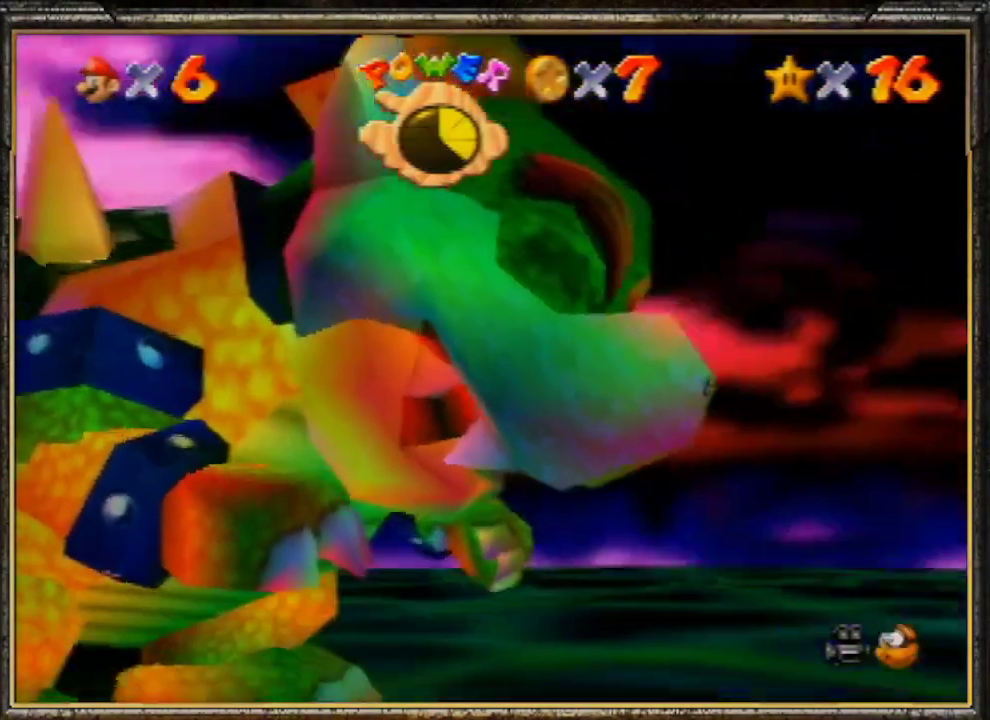
{"buttons": [], "left_stick": "left", "events": []}
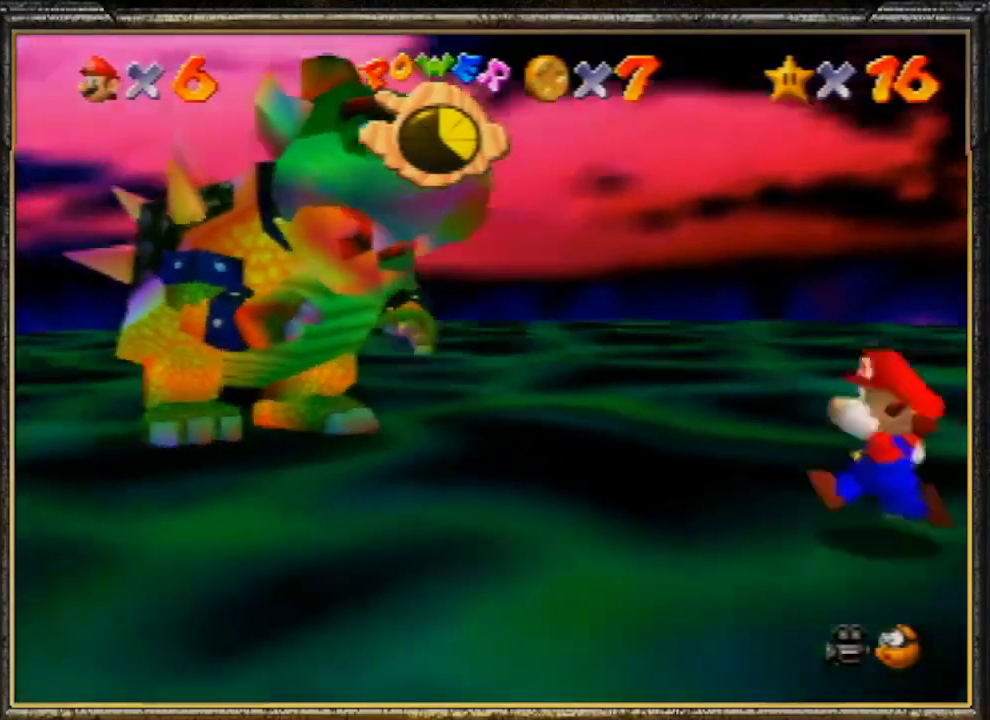
{"buttons": [], "left_stick": "left", "events": [[200, "A", "down"], [267, "B", "down"], [400, "A", "up"], [500, "B", "up"]]}
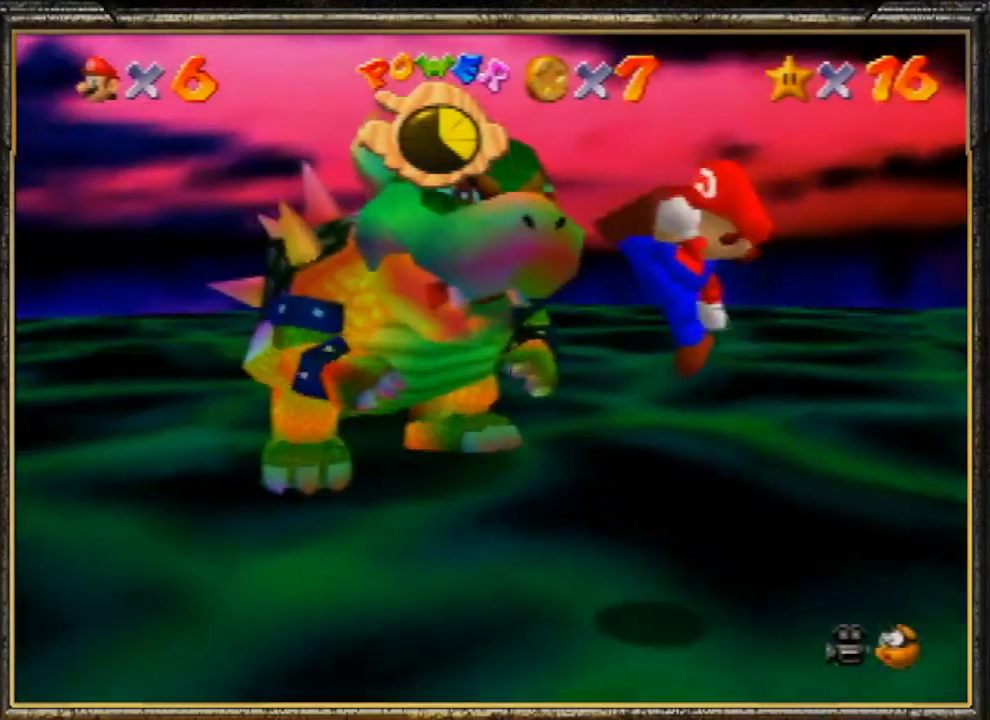
{"buttons": [], "left_stick": "up-left", "events": [[100, "left_stick", "up-left"]]}
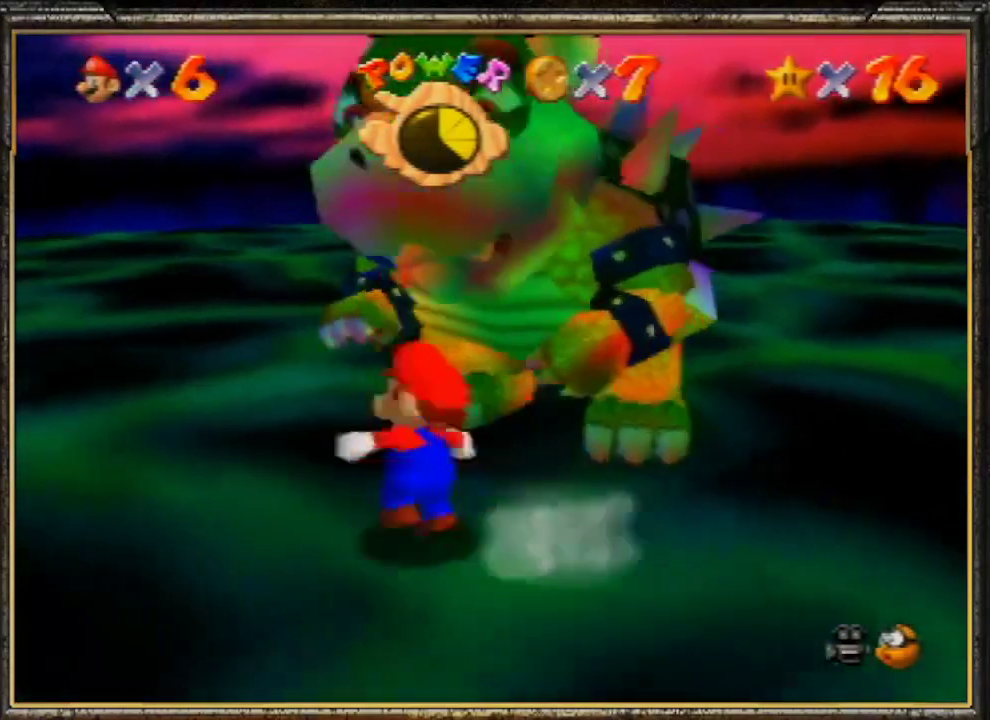
{"buttons": [], "left_stick": "up-right", "events": [[100, "left_stick", "up"], [333, "left_stick", "up-right"]]}
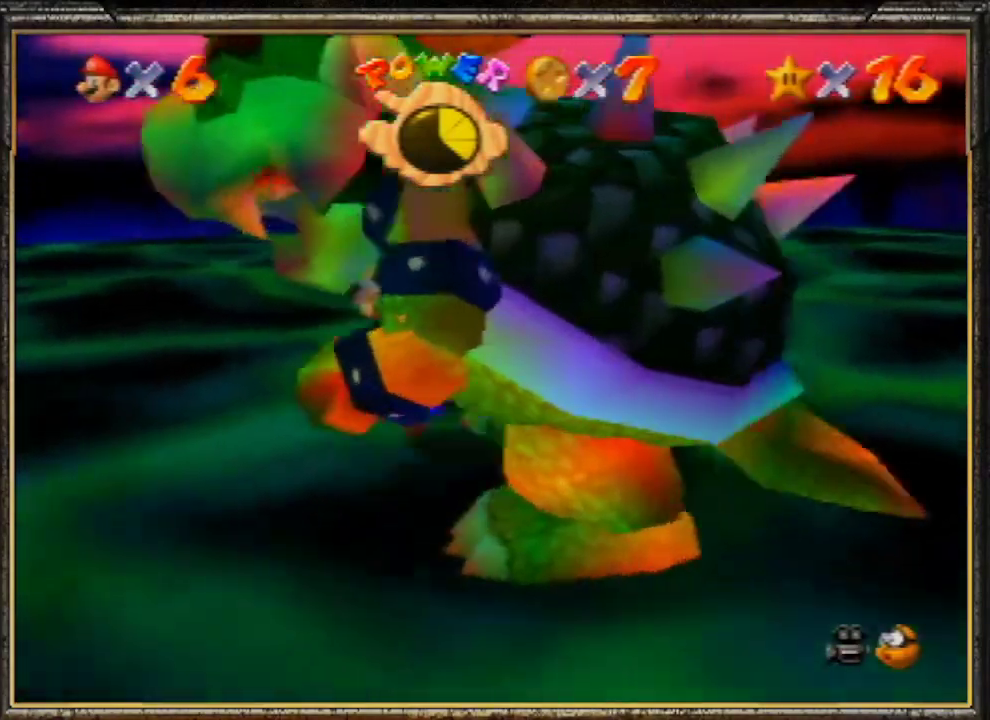
{"buttons": [], "left_stick": "down-left", "events": [[133, "left_stick", "down-right"], [467, "left_stick", "down-left"]]}
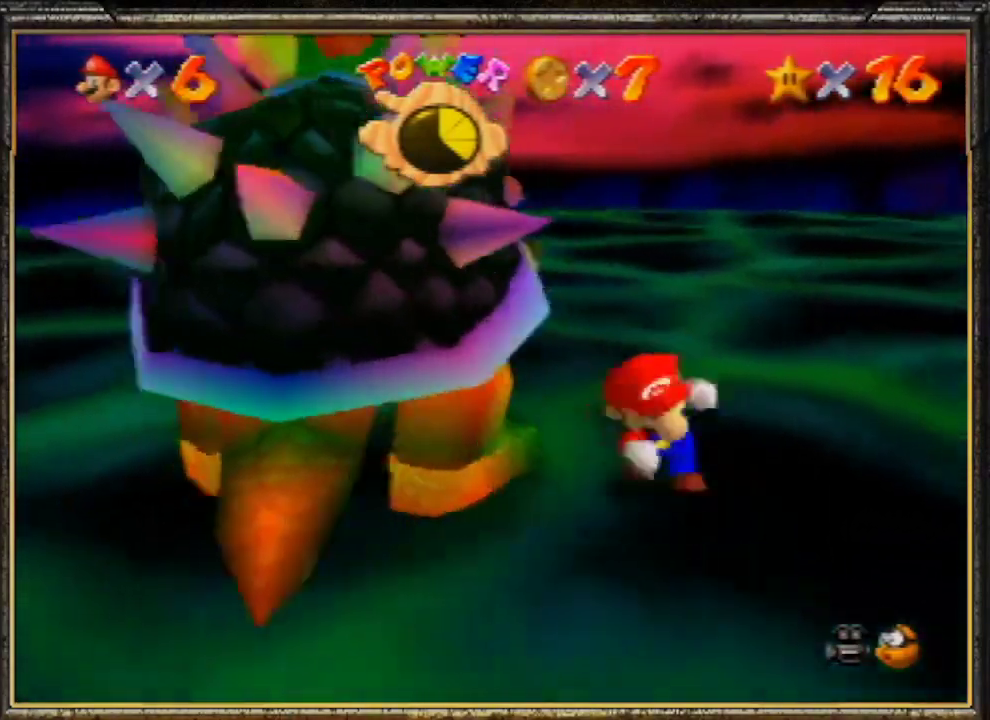
{"buttons": [], "left_stick": "up-left", "events": [[167, "left_stick", "left"], [367, "left_stick", "up-left"]]}
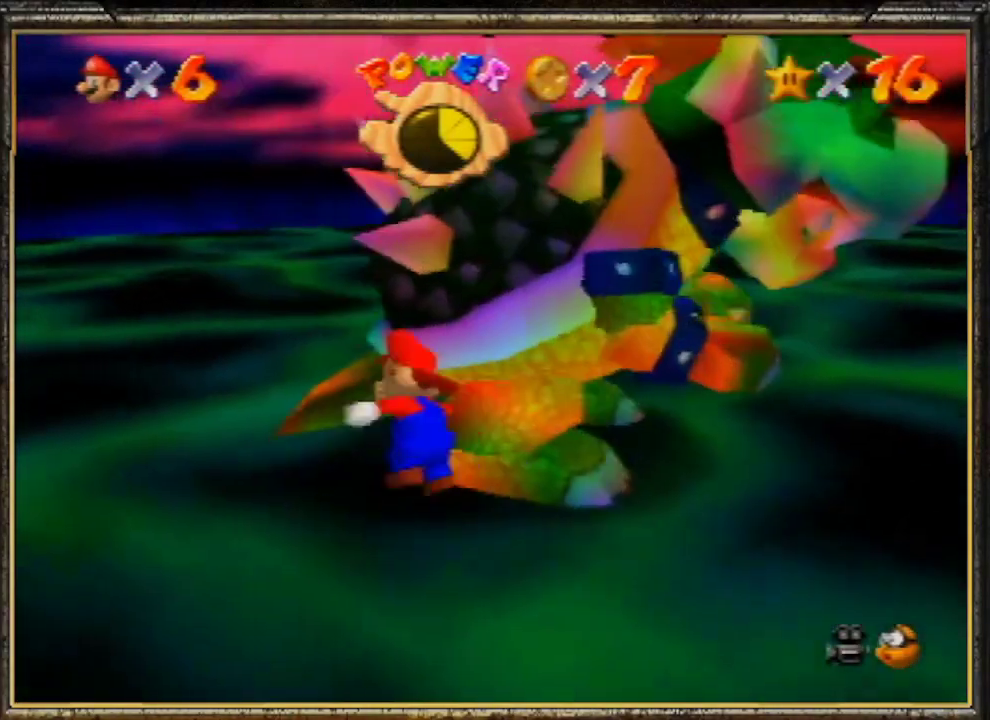
{"buttons": [], "left_stick": "center", "events": [[100, "left_stick", "up-right"], [200, "B", "down"], [233, "left_stick", "right"], [367, "left_stick", "down-left"], [400, "B", "up"], [500, "left_stick", "center"]]}
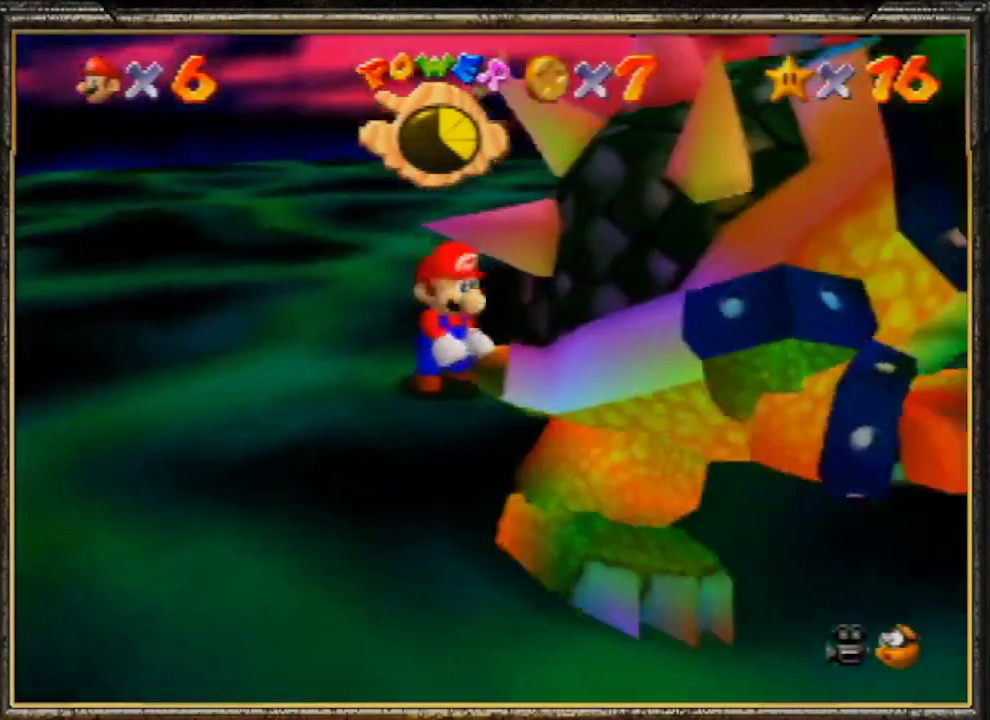
{"buttons": [], "left_stick": "down", "events": [[33, "left_stick", "up"], [167, "left_stick", "left"], [233, "left_stick", "down"], [333, "left_stick", "right"], [400, "left_stick", "up"], [500, "left_stick", "down"]]}
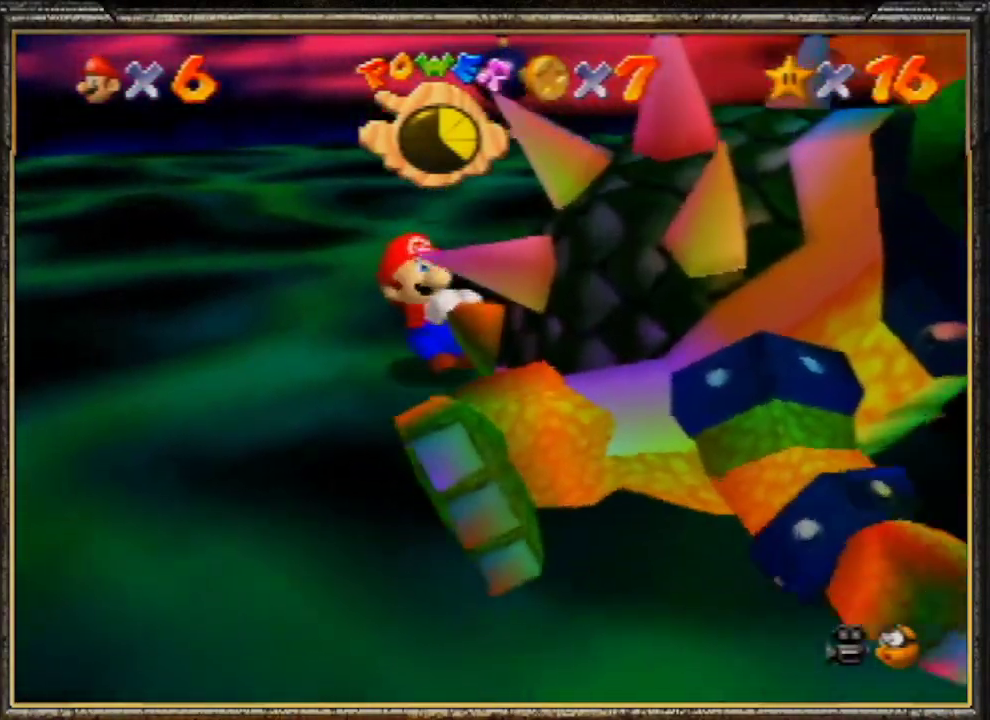
{"buttons": [], "left_stick": "up-left", "events": [[100, "left_stick", "right"], [167, "left_stick", "up-left"], [233, "left_stick", "down-left"], [400, "left_stick", "up-right"], [467, "left_stick", "up-left"]]}
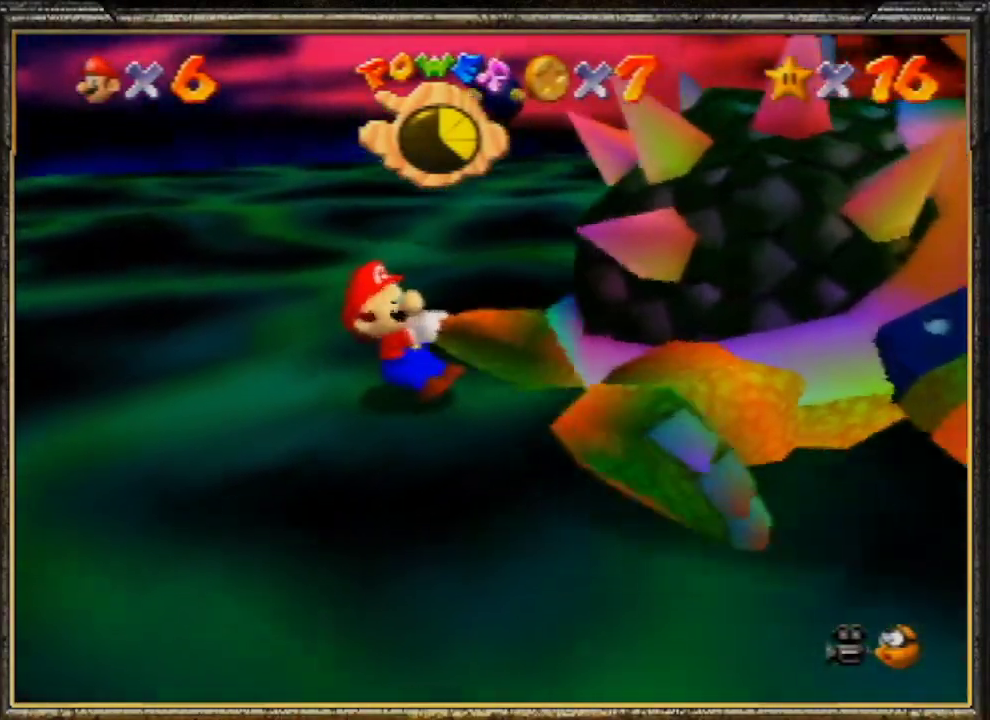
{"buttons": [], "left_stick": "up-right", "events": [[67, "left_stick", "down"], [167, "left_stick", "up-right"], [267, "left_stick", "up-left"], [333, "left_stick", "down-left"], [400, "left_stick", "down-right"], [500, "left_stick", "up-right"]]}
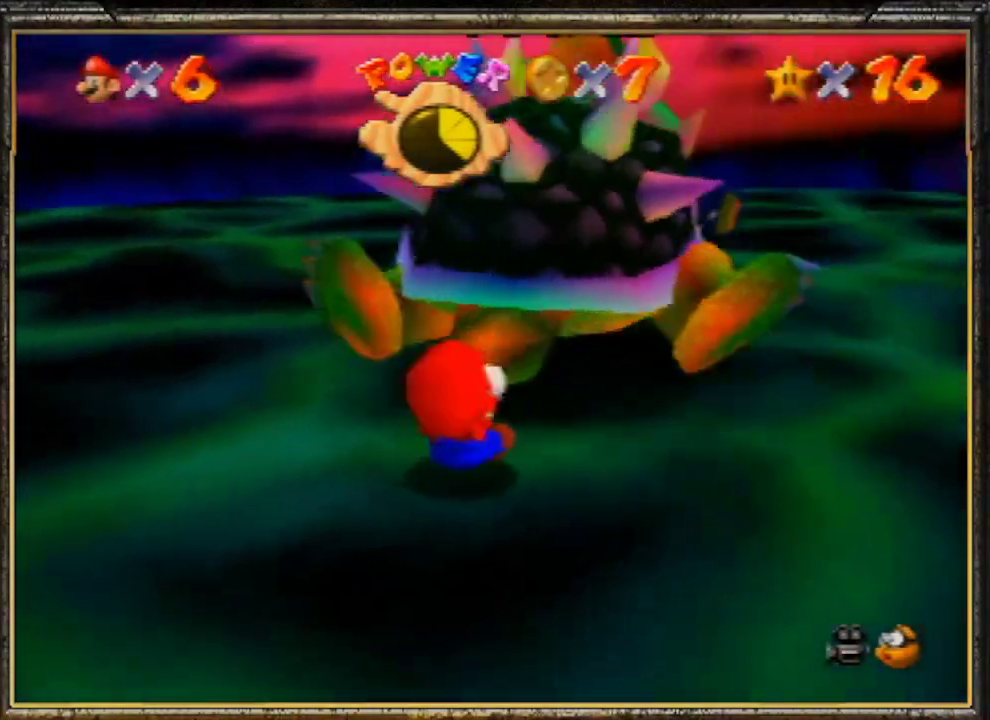
{"buttons": [], "left_stick": "down", "events": [[33, "left_stick", "up-left"], [100, "left_stick", "down-left"], [200, "left_stick", "up-right"], [300, "left_stick", "up-left"], [400, "left_stick", "down"]]}
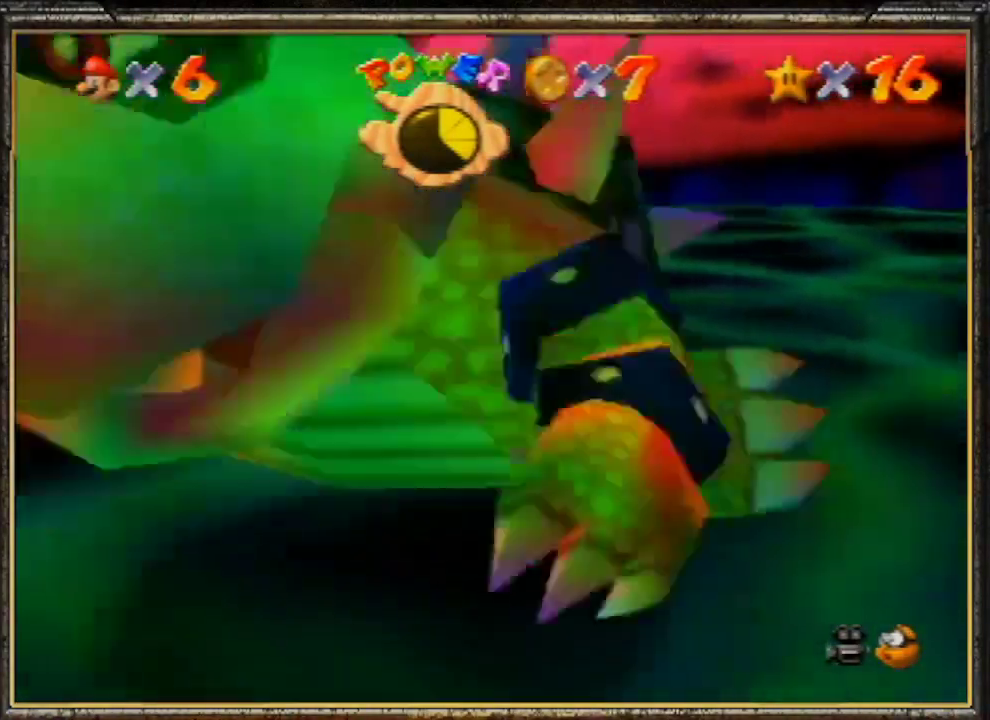
{"buttons": [], "left_stick": "down", "events": [[67, "left_stick", "left"], [200, "left_stick", "down-right"], [333, "left_stick", "up-left"], [500, "left_stick", "down"]]}
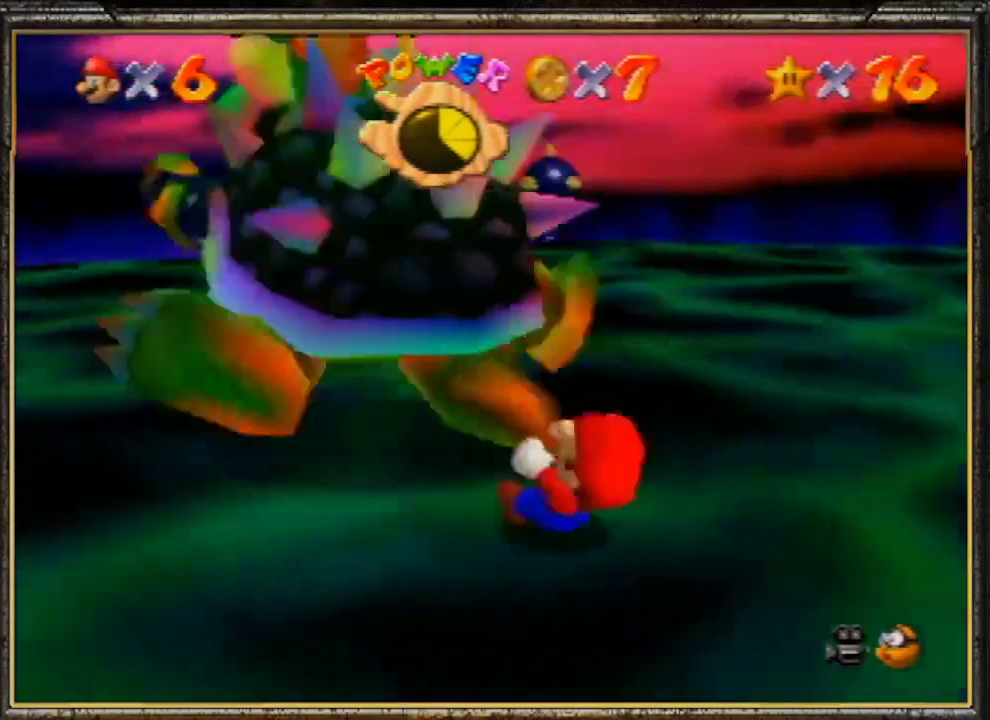
{"buttons": ["A"], "left_stick": "up", "events": [[33, "left_stick", "up-left"], [67, "left_stick", "up-right"], [133, "left_stick", "up-left"], [233, "left_stick", "down-left"], [333, "left_stick", "down-right"], [400, "left_stick", "up-right"], [467, "left_stick", "up"], [500, "A", "down"]]}
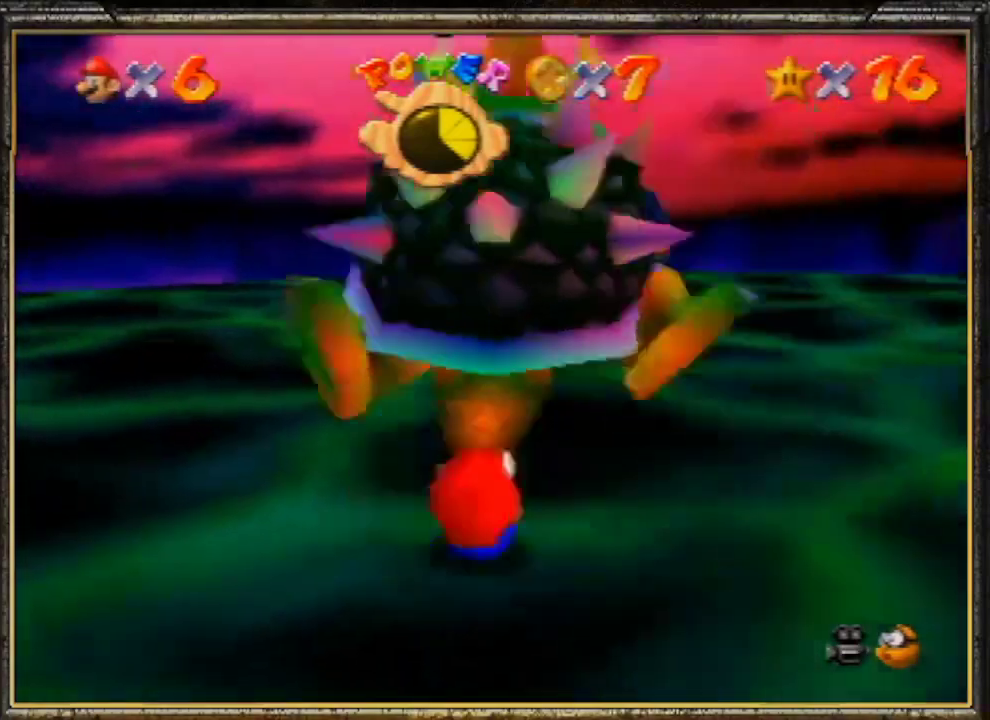
{"buttons": ["A", "B"], "left_stick": "up", "events": [[33, "B", "down"]]}
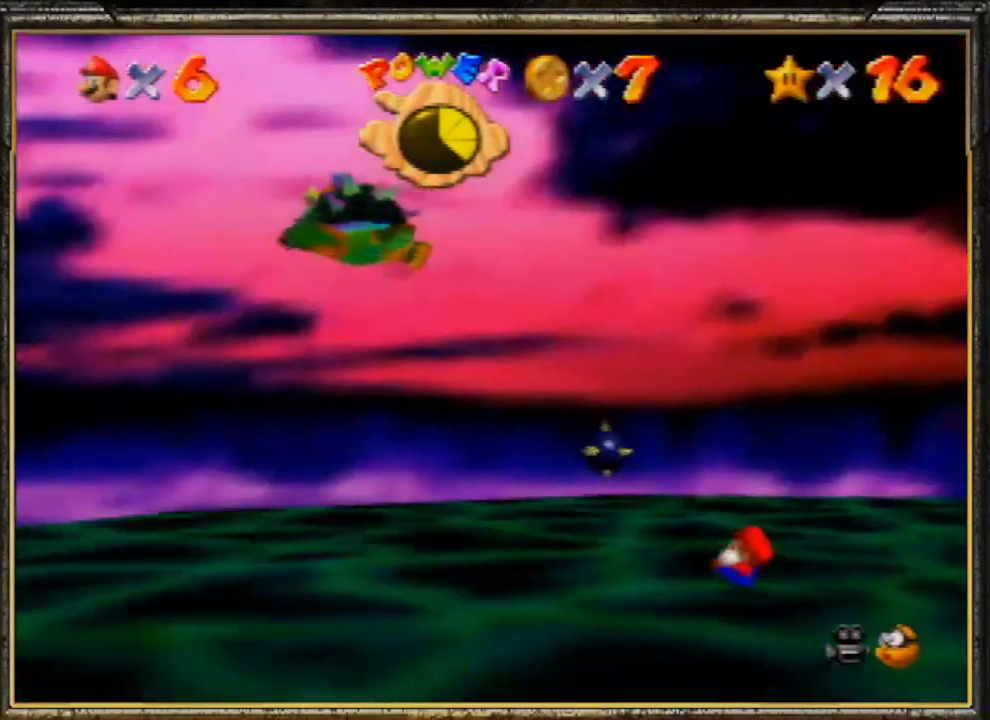
{"buttons": [], "left_stick": "center", "events": [[67, "A", "up"], [67, "B", "up"], [67, "left_stick", "left"], [200, "left_stick", "down-left"], [300, "left_stick", "center"]]}
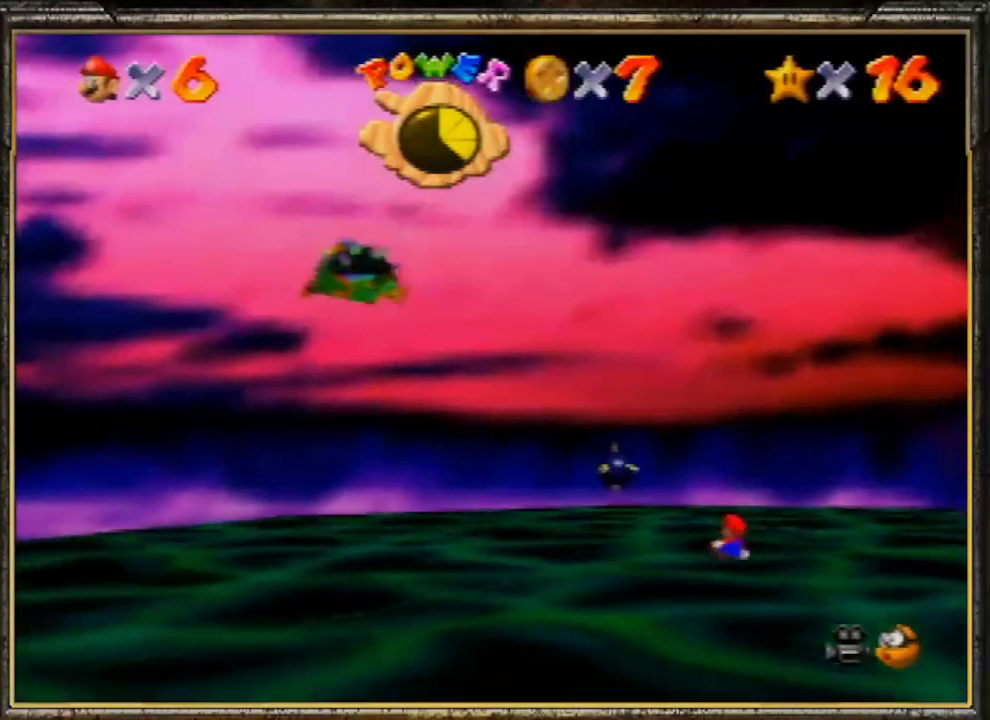
{"buttons": [], "left_stick": "center", "events": []}
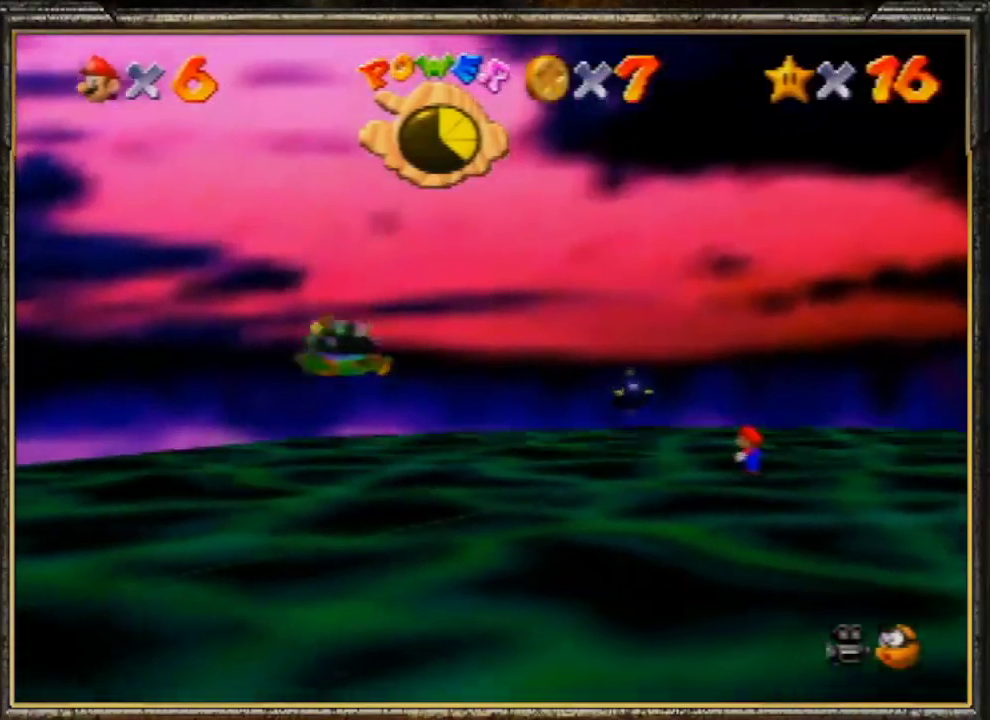
{"buttons": [], "left_stick": "center", "events": []}
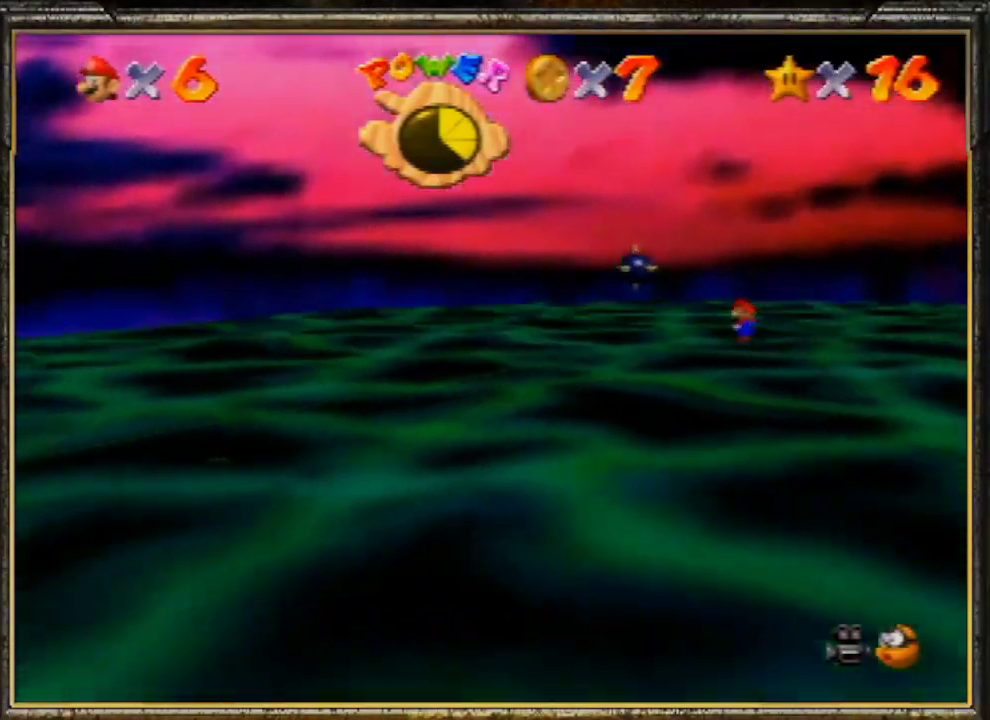
{"buttons": [], "left_stick": "center", "events": []}
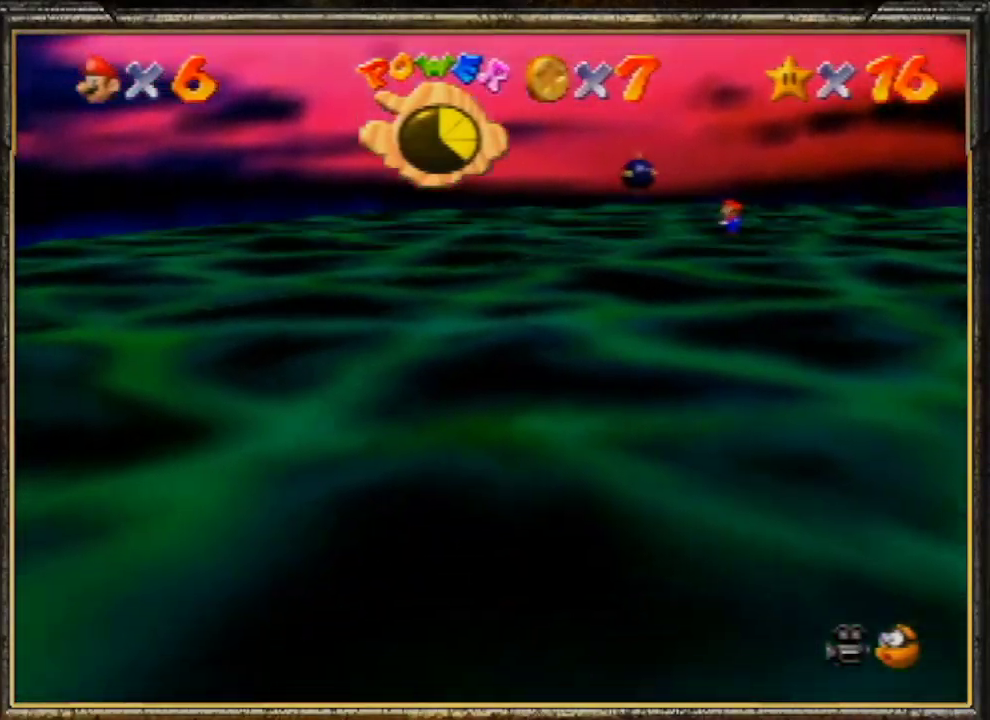
{"buttons": [], "left_stick": "center", "events": []}
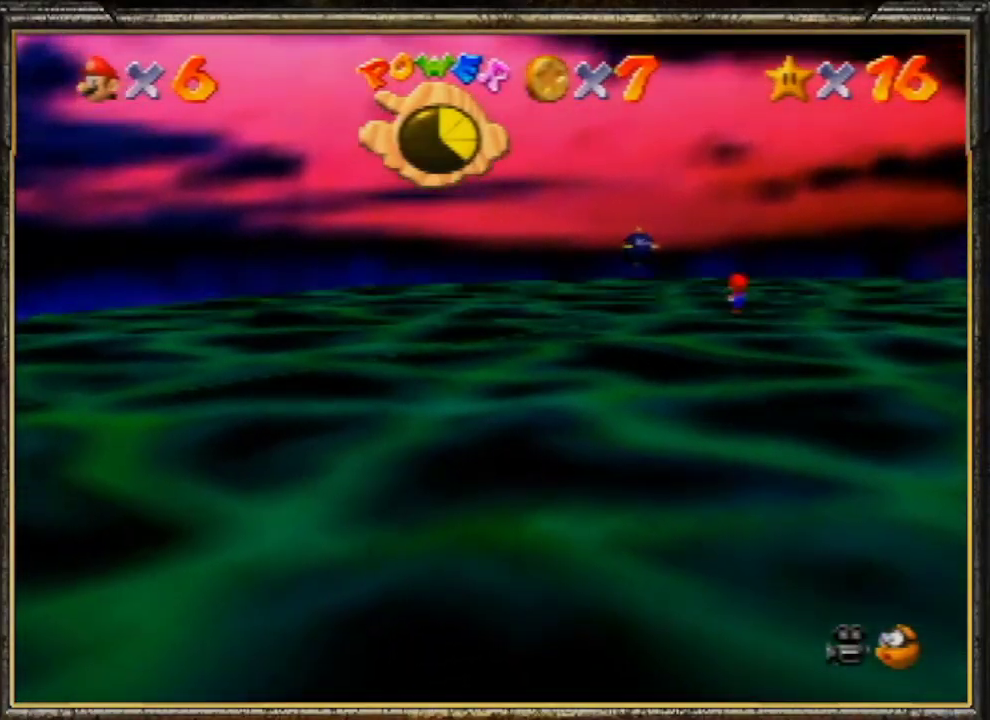
{"buttons": [], "left_stick": "center", "events": []}
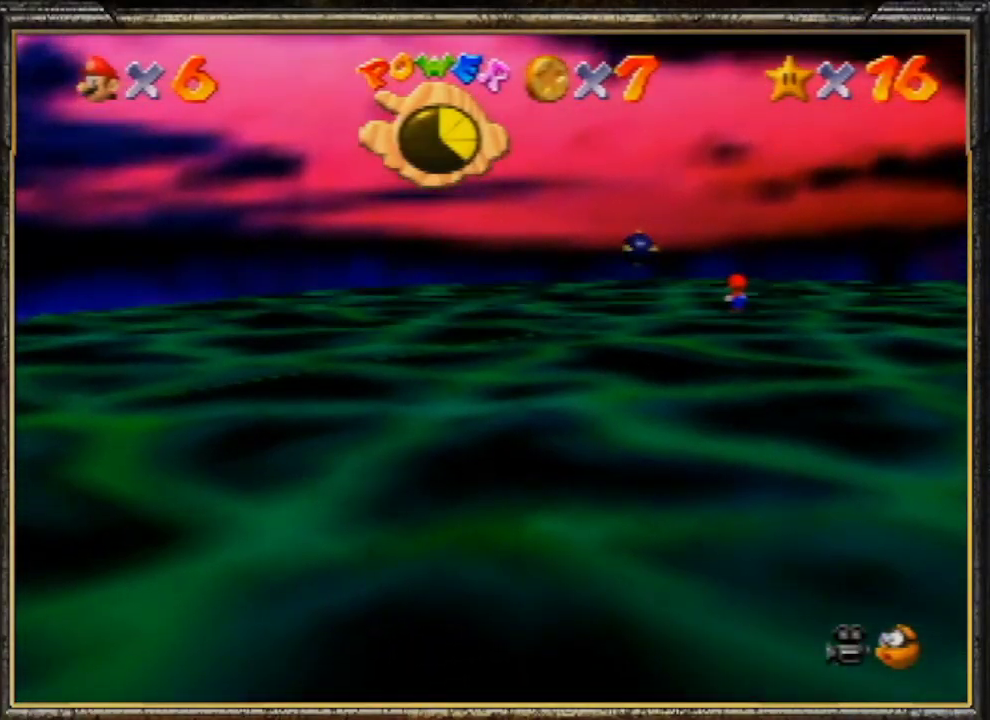
{"buttons": [], "left_stick": "center", "events": []}